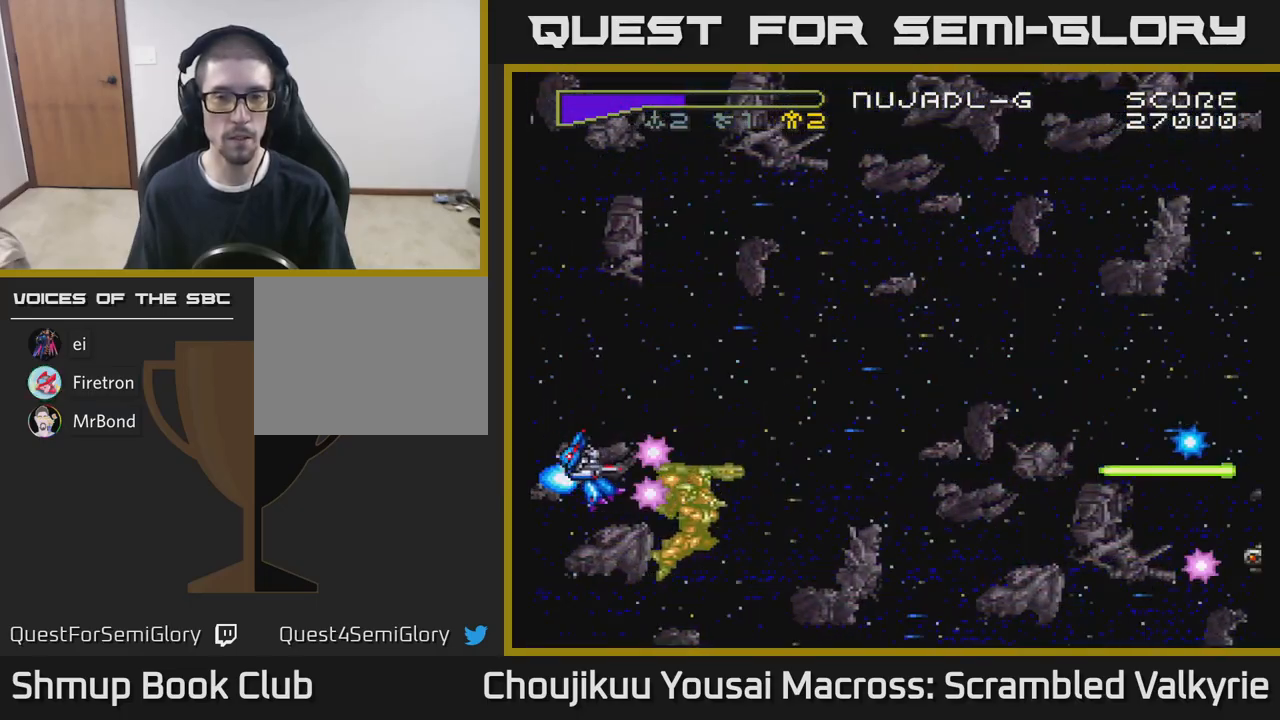
Gameplay with a controller (Xbox layout); each line is a JSON object with the inputs held at the frame after it. "events" lists button and stick changes between this image and that frame as [ms after this image, input, new state], when the widget could be followed in between. Not read: L3 R3 left_stick right_stick.
{"buttons": ["A", "DPAD_DOWN", "DPAD_LEFT"], "events": [[117, "DPAD_UP", "up"], [200, "DPAD_UP", "down"], [267, "DPAD_UP", "up"], [333, "DPAD_DOWN", "down"], [333, "DPAD_LEFT", "up"], [450, "DPAD_LEFT", "down"]]}
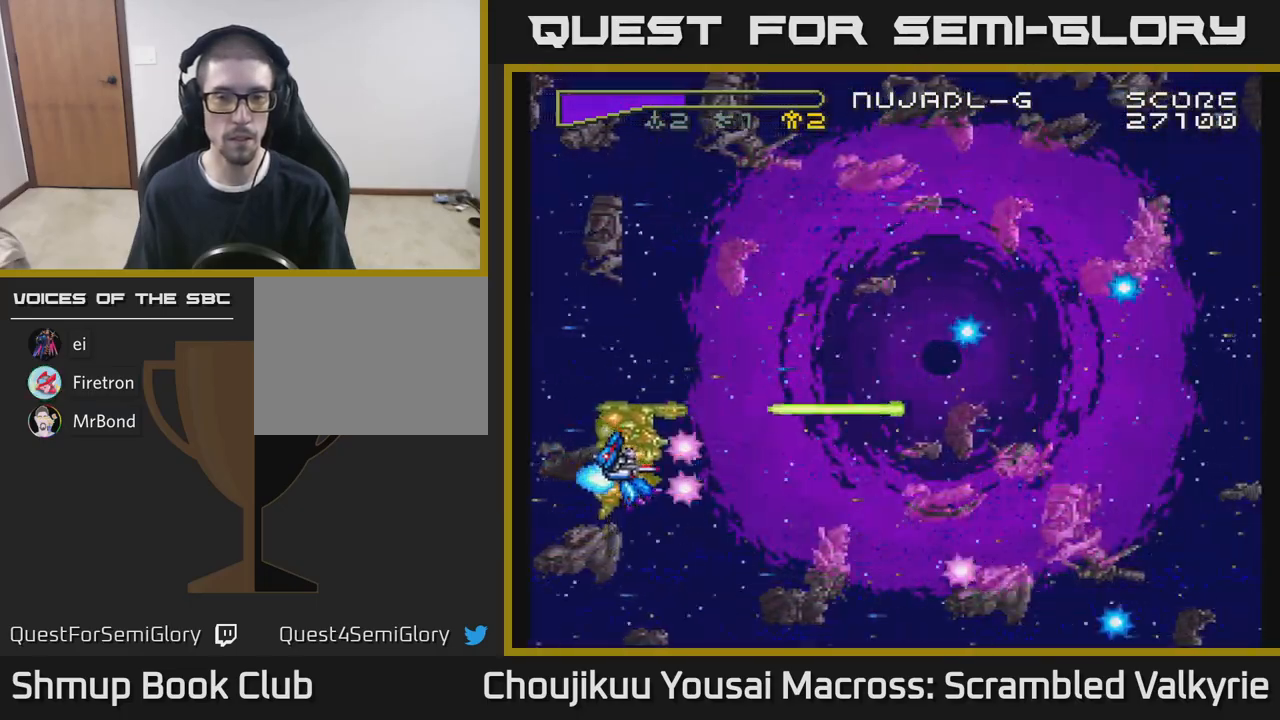
{"buttons": ["A", "DPAD_DOWN", "DPAD_LEFT"], "events": [[67, "DPAD_DOWN", "up"], [183, "DPAD_DOWN", "down"]]}
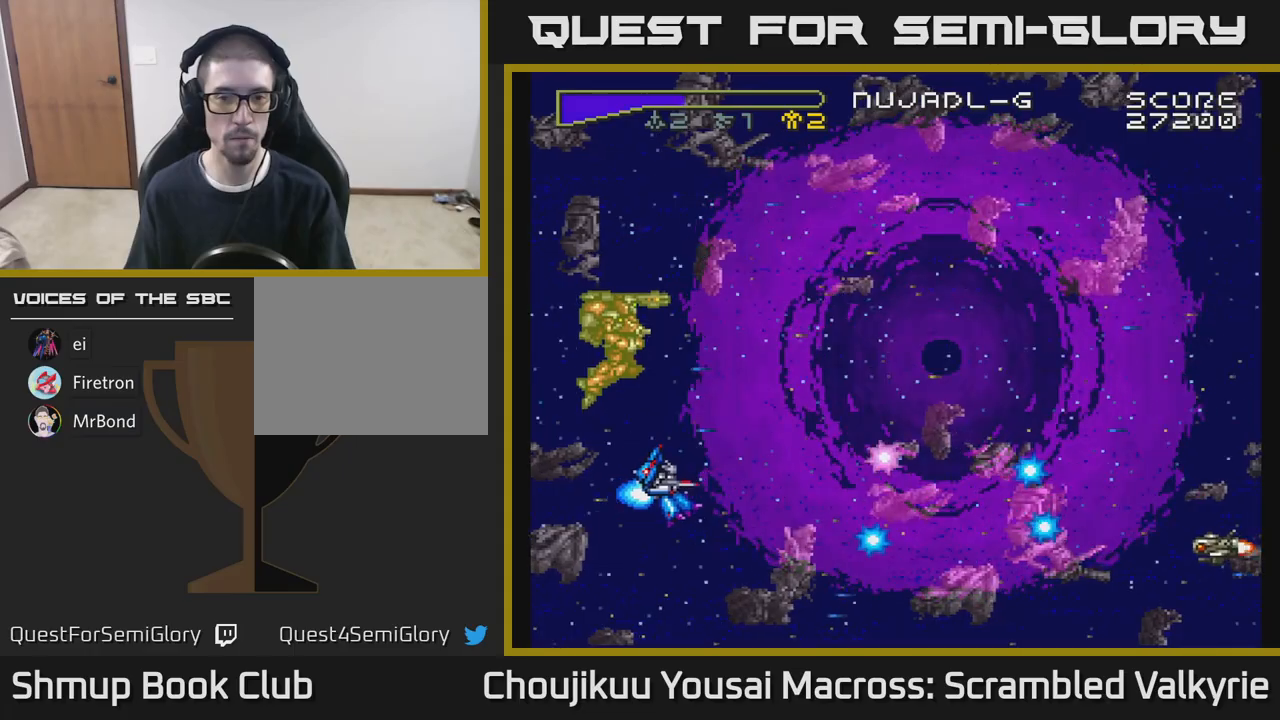
{"buttons": ["A", "DPAD_DOWN", "DPAD_LEFT"], "events": []}
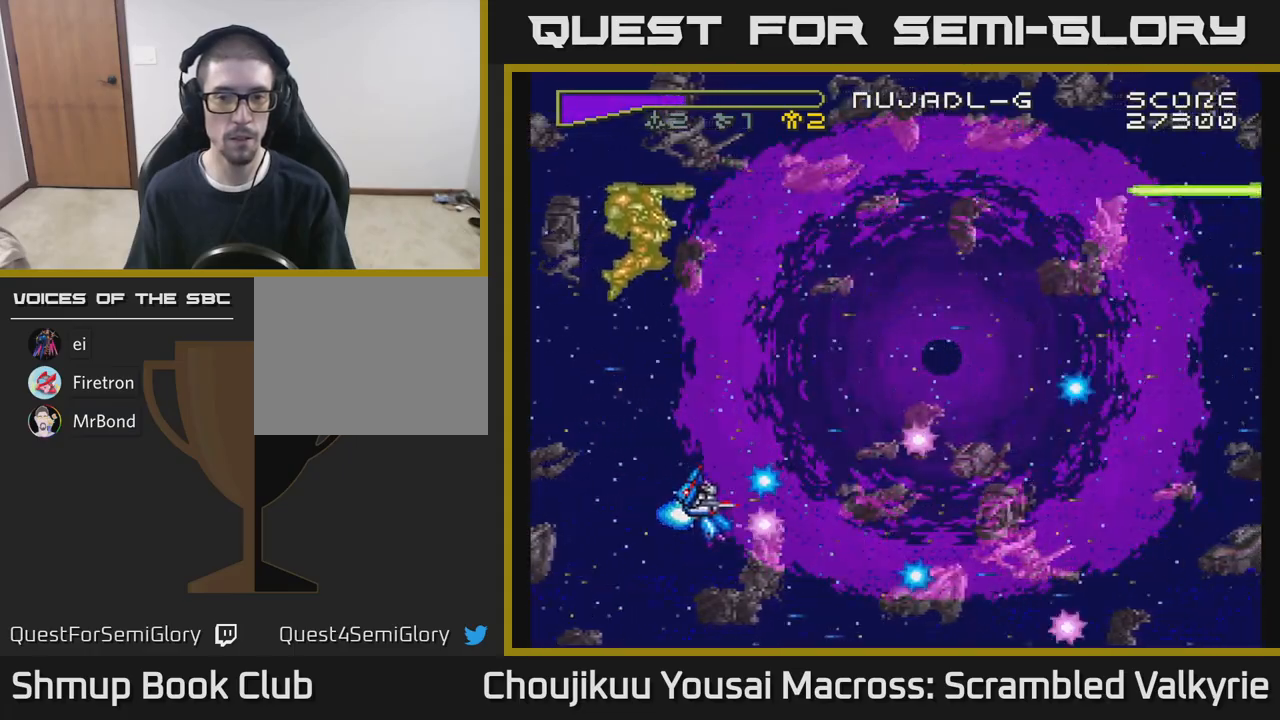
{"buttons": ["A", "DPAD_DOWN", "DPAD_LEFT"], "events": []}
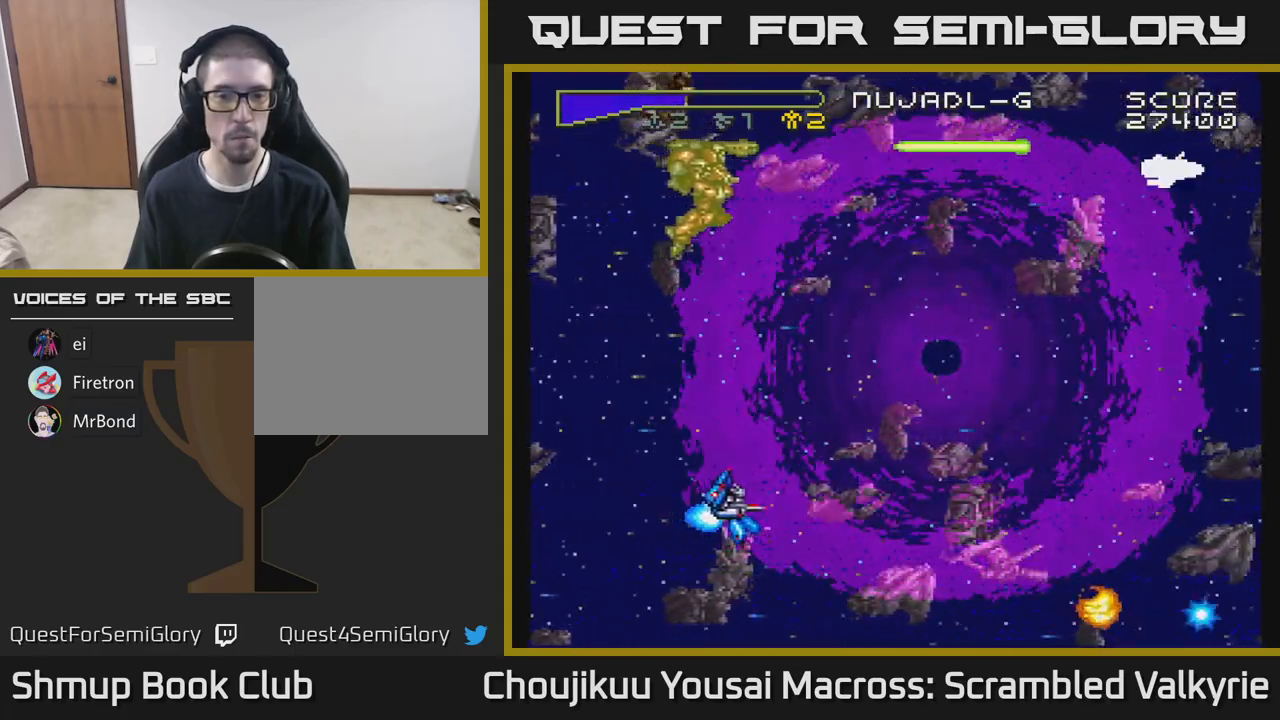
{"buttons": ["A", "DPAD_DOWN", "DPAD_LEFT"], "events": []}
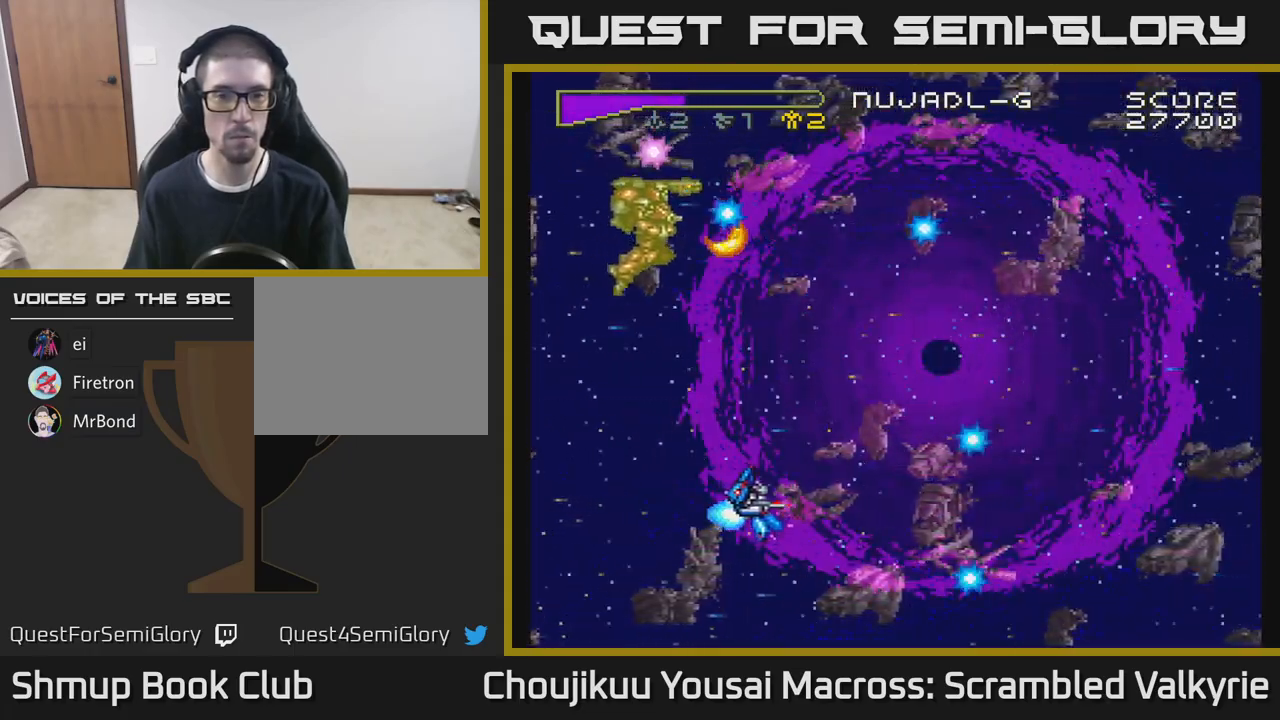
{"buttons": ["A", "DPAD_DOWN", "DPAD_LEFT"], "events": []}
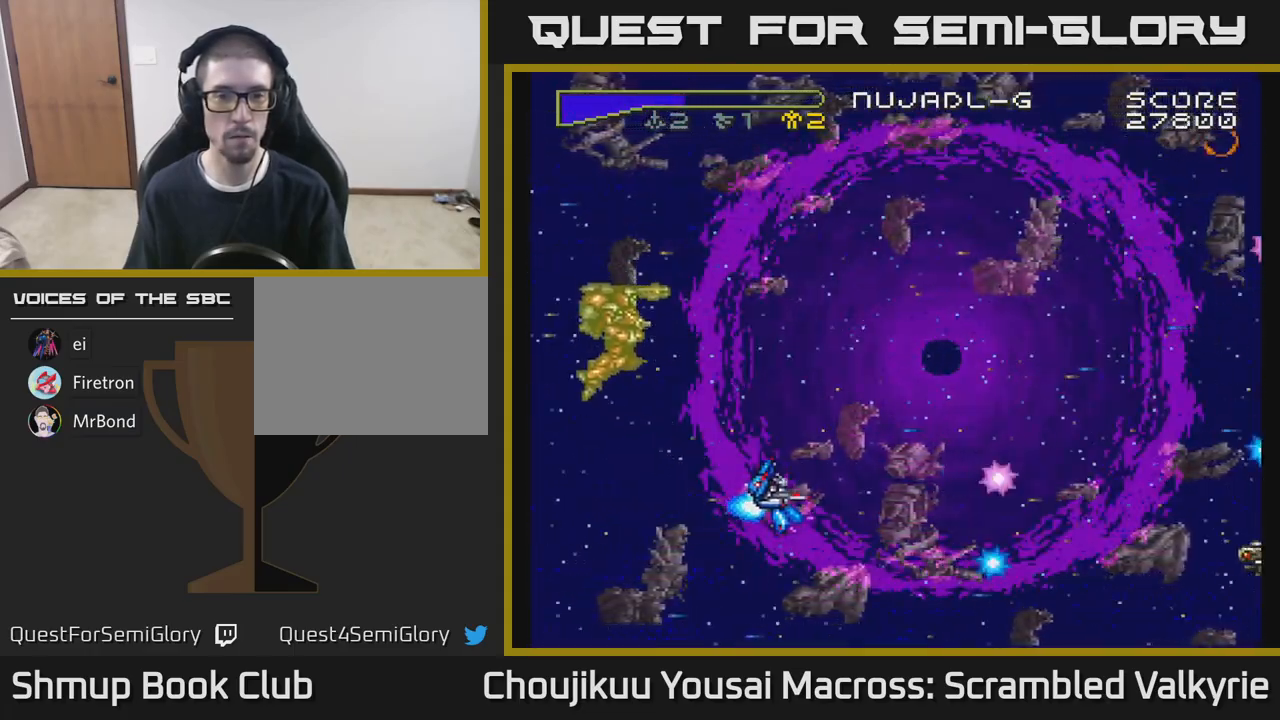
{"buttons": ["A", "DPAD_DOWN", "DPAD_LEFT"], "events": []}
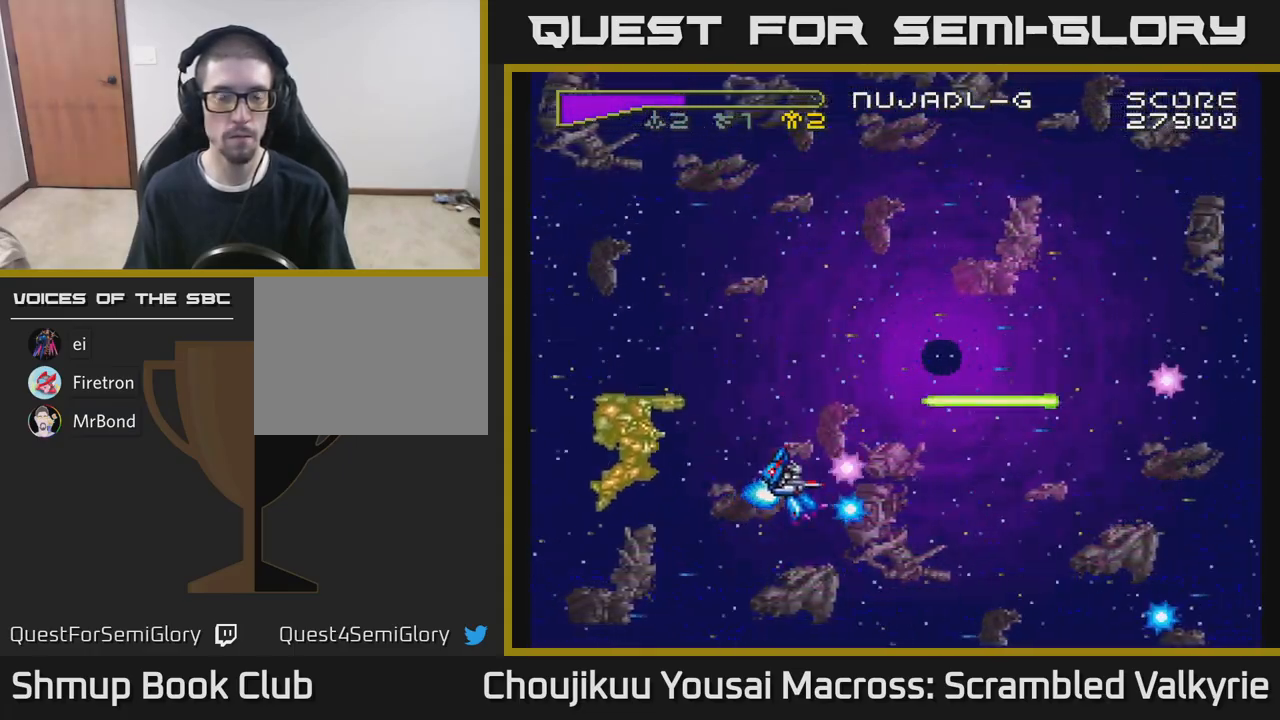
{"buttons": ["A", "DPAD_DOWN", "DPAD_LEFT"], "events": []}
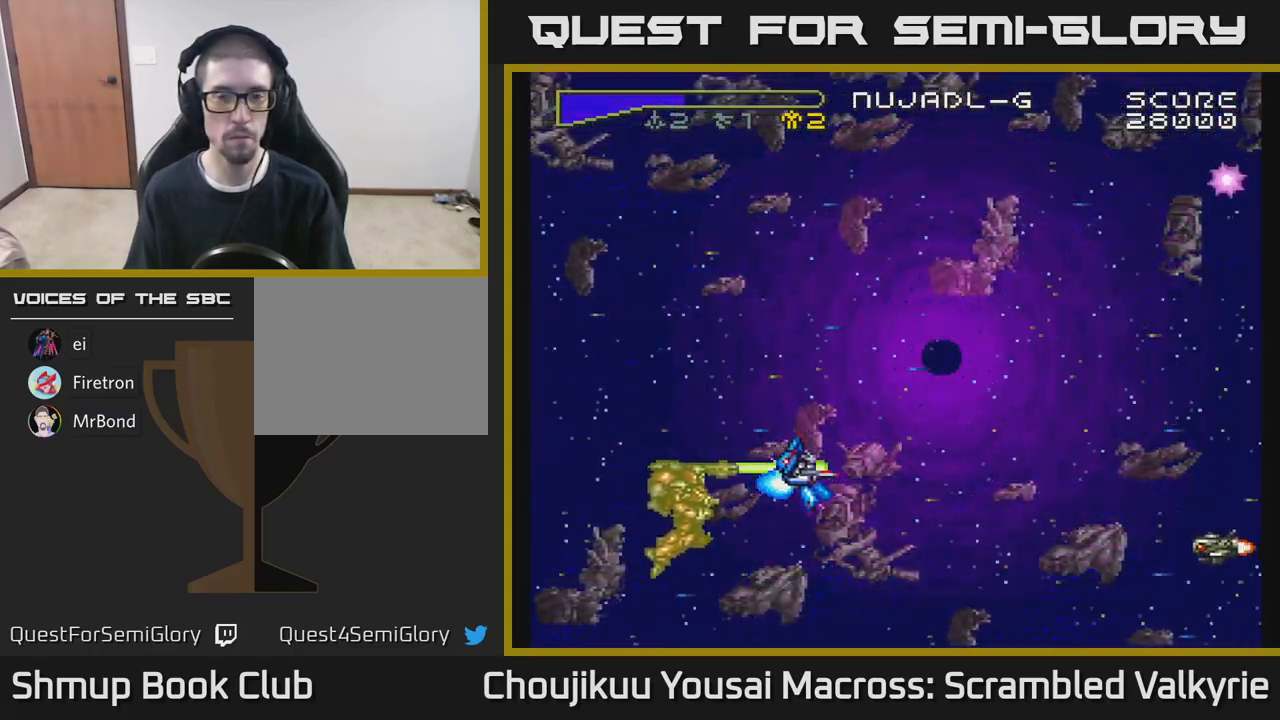
{"buttons": ["A", "DPAD_DOWN", "DPAD_LEFT"], "events": []}
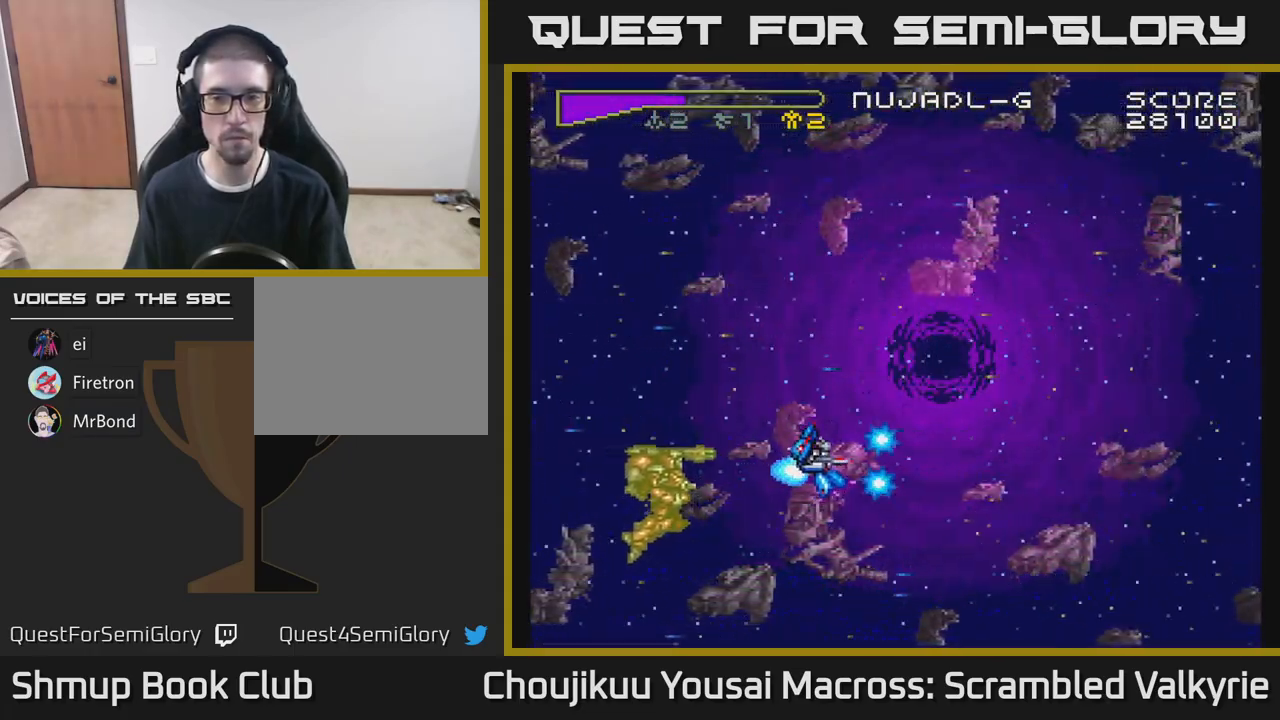
{"buttons": ["A", "DPAD_DOWN", "DPAD_LEFT"], "events": []}
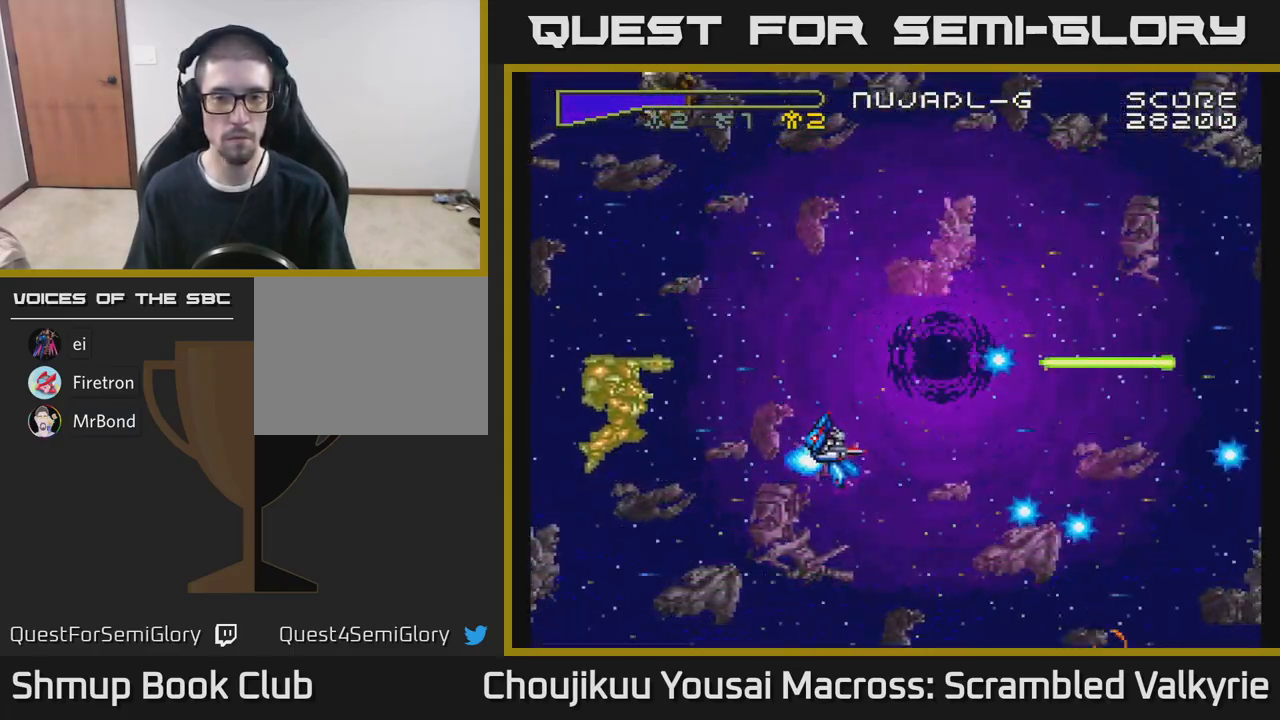
{"buttons": ["A", "DPAD_DOWN", "DPAD_LEFT"], "events": []}
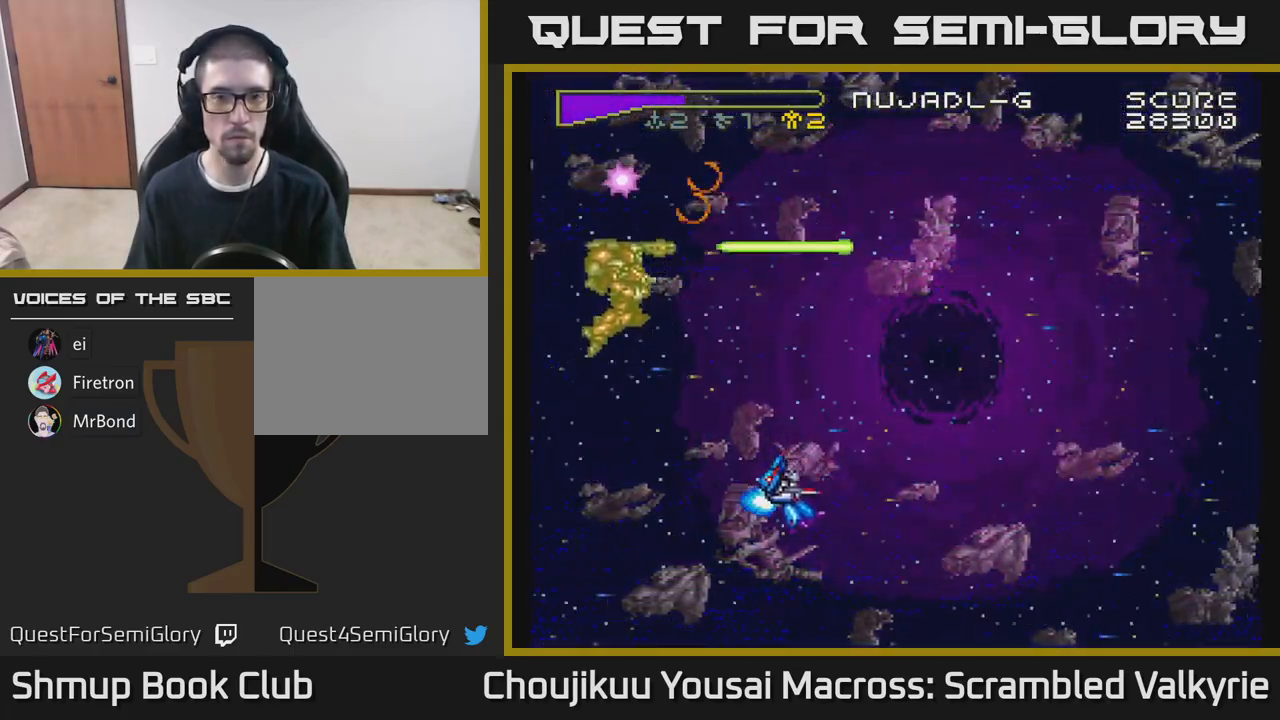
{"buttons": ["A", "DPAD_LEFT"], "events": [[217, "DPAD_DOWN", "up"]]}
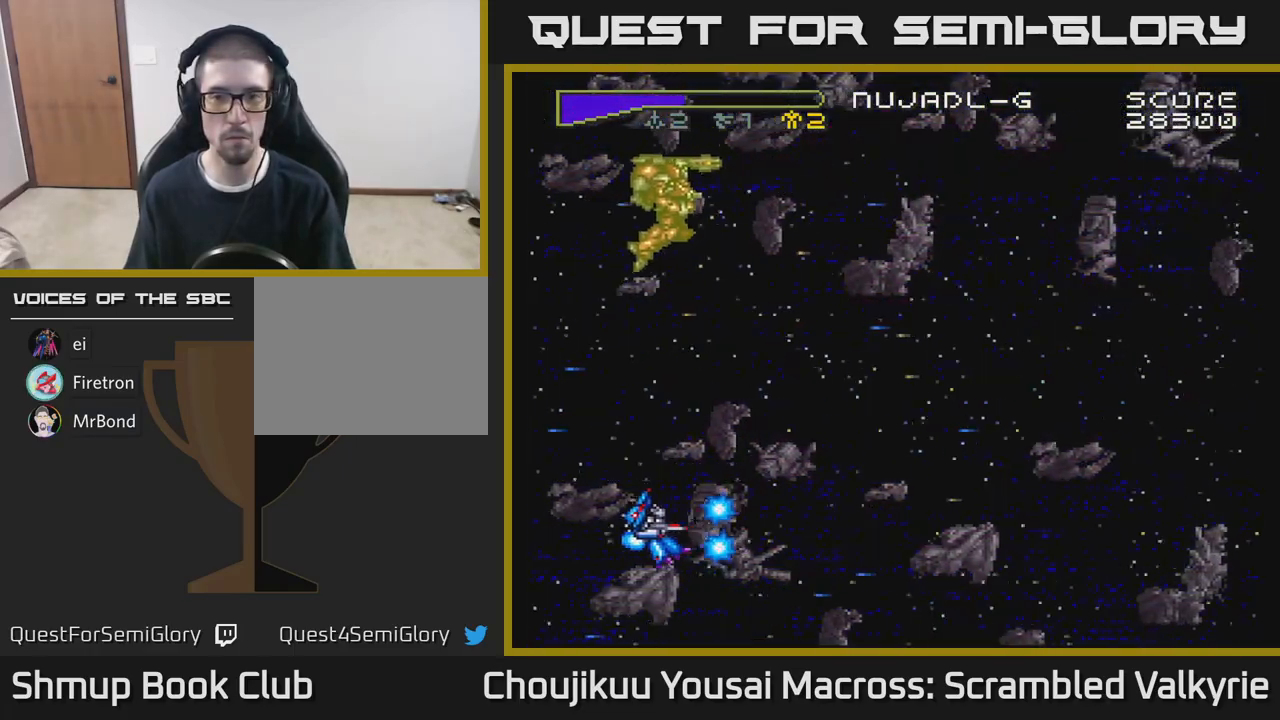
{"buttons": ["A", "DPAD_UP"], "events": [[67, "DPAD_UP", "down"], [83, "DPAD_LEFT", "up"]]}
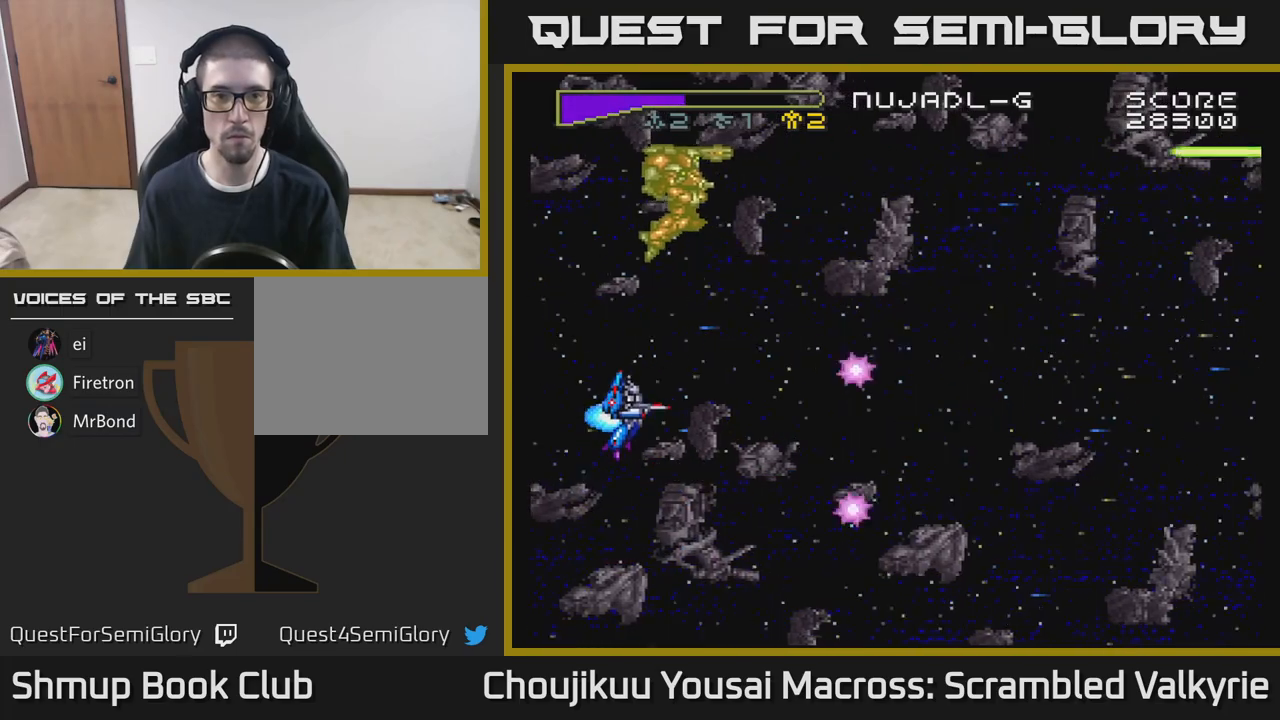
{"buttons": ["A"], "events": [[233, "DPAD_UP", "up"], [383, "DPAD_RIGHT", "down"], [467, "DPAD_RIGHT", "up"]]}
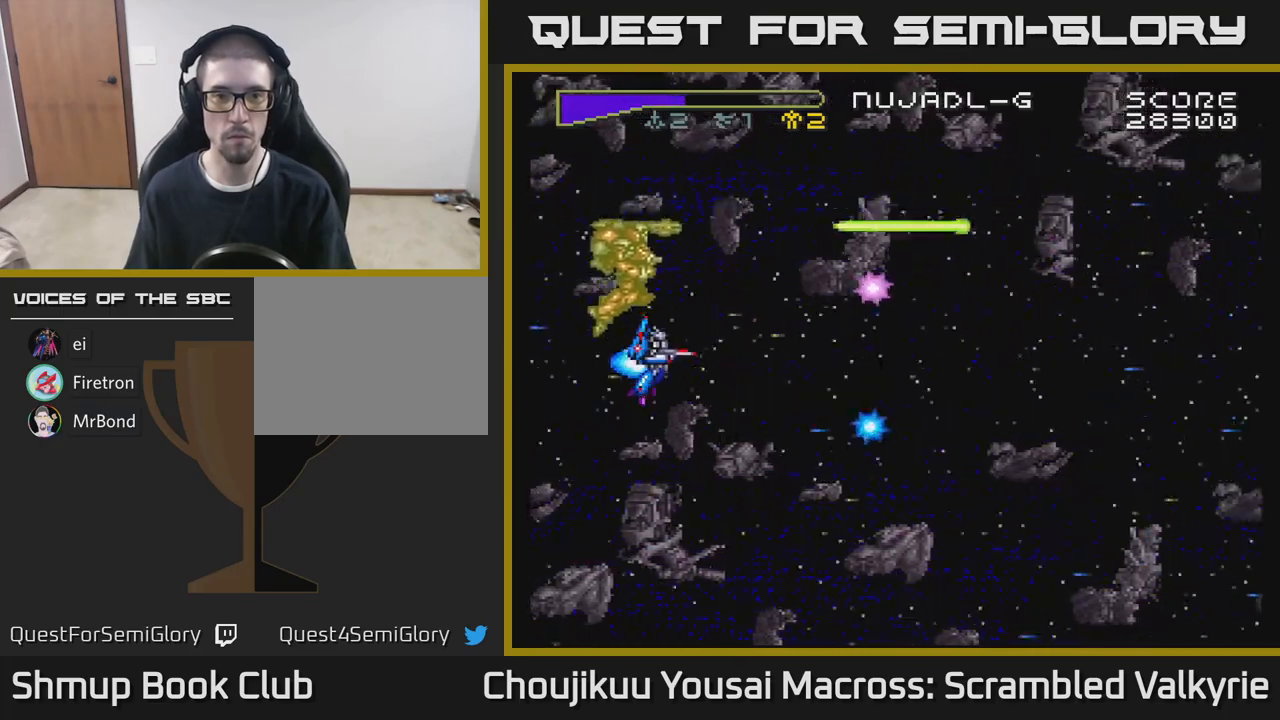
{"buttons": ["A"], "events": []}
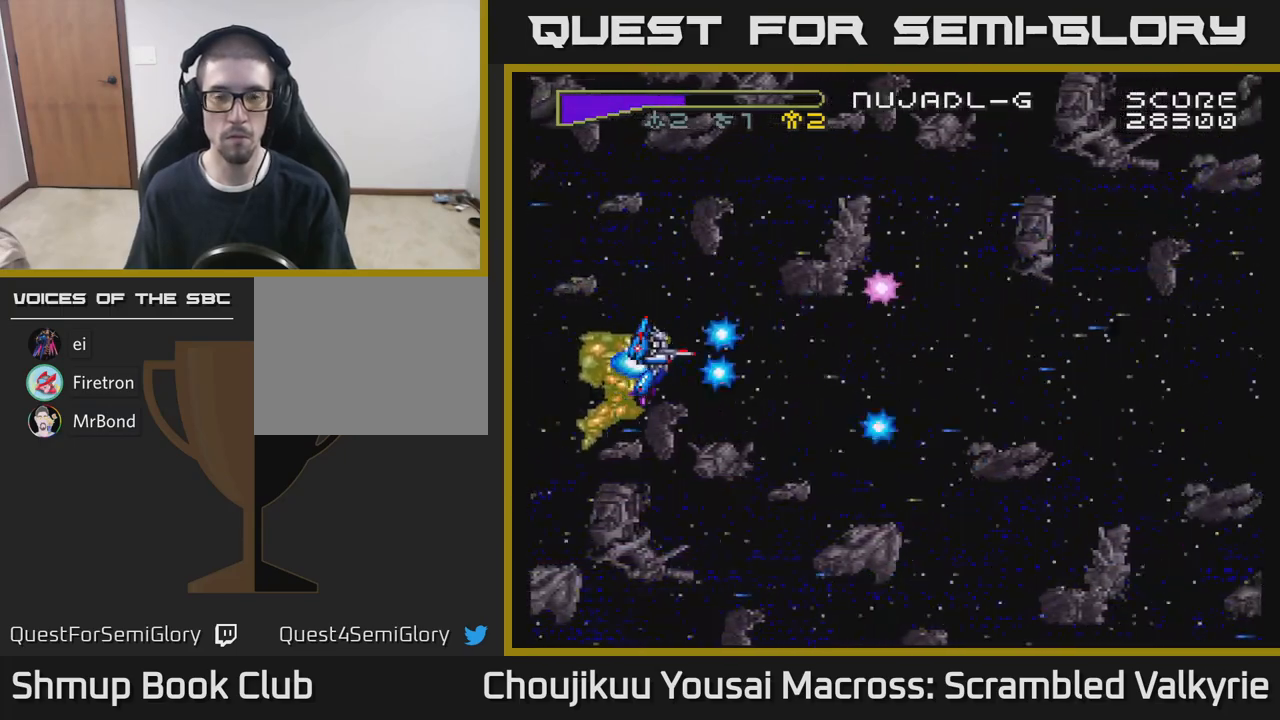
{"buttons": ["A"], "events": []}
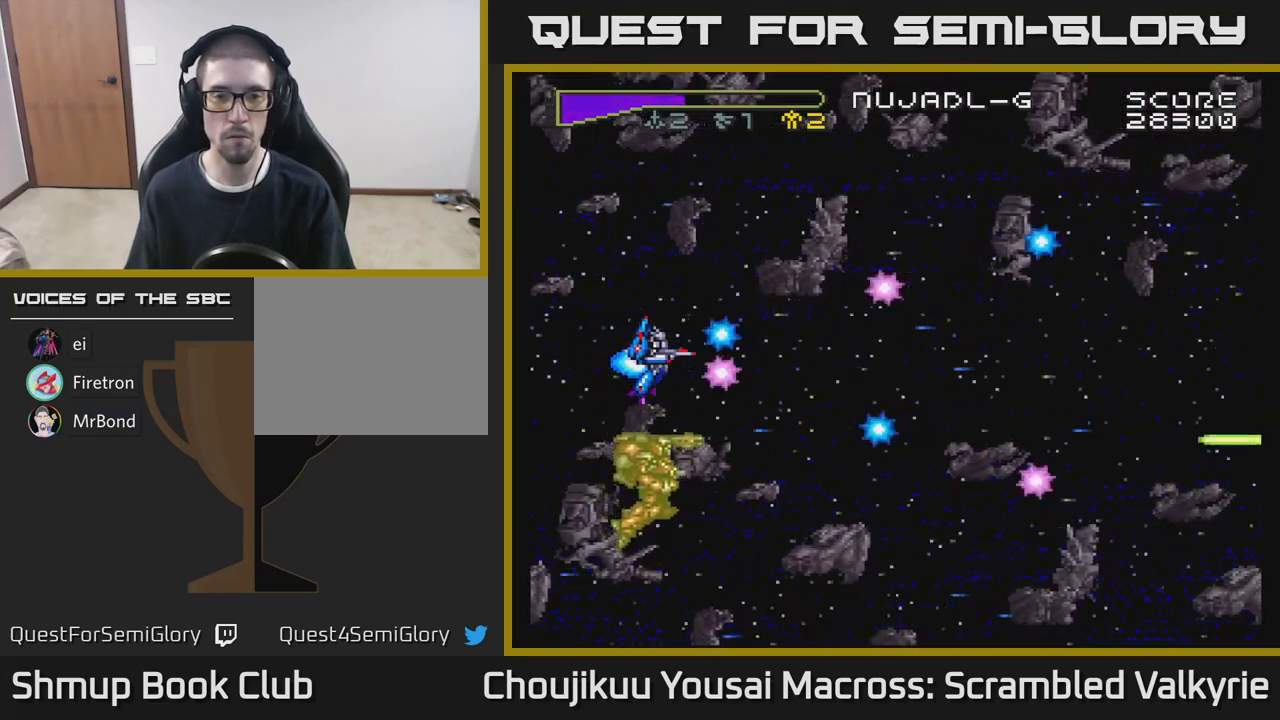
{"buttons": ["A"], "events": []}
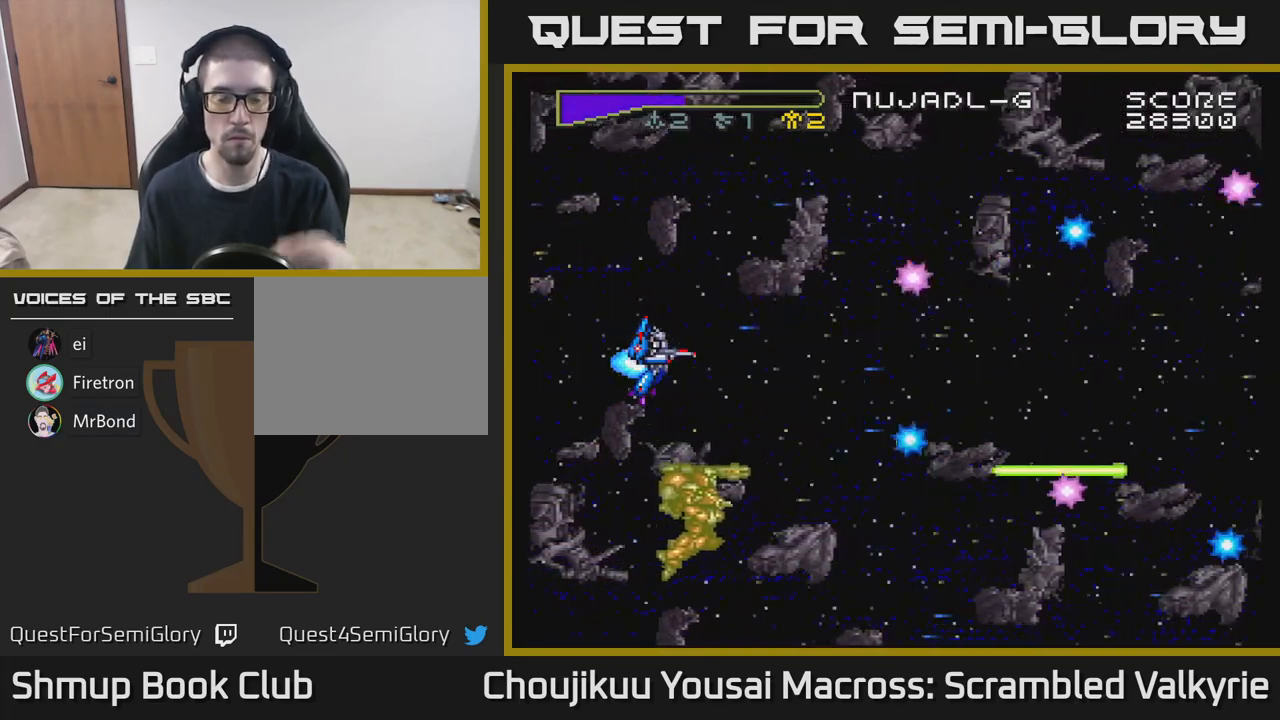
{"buttons": ["A"], "events": []}
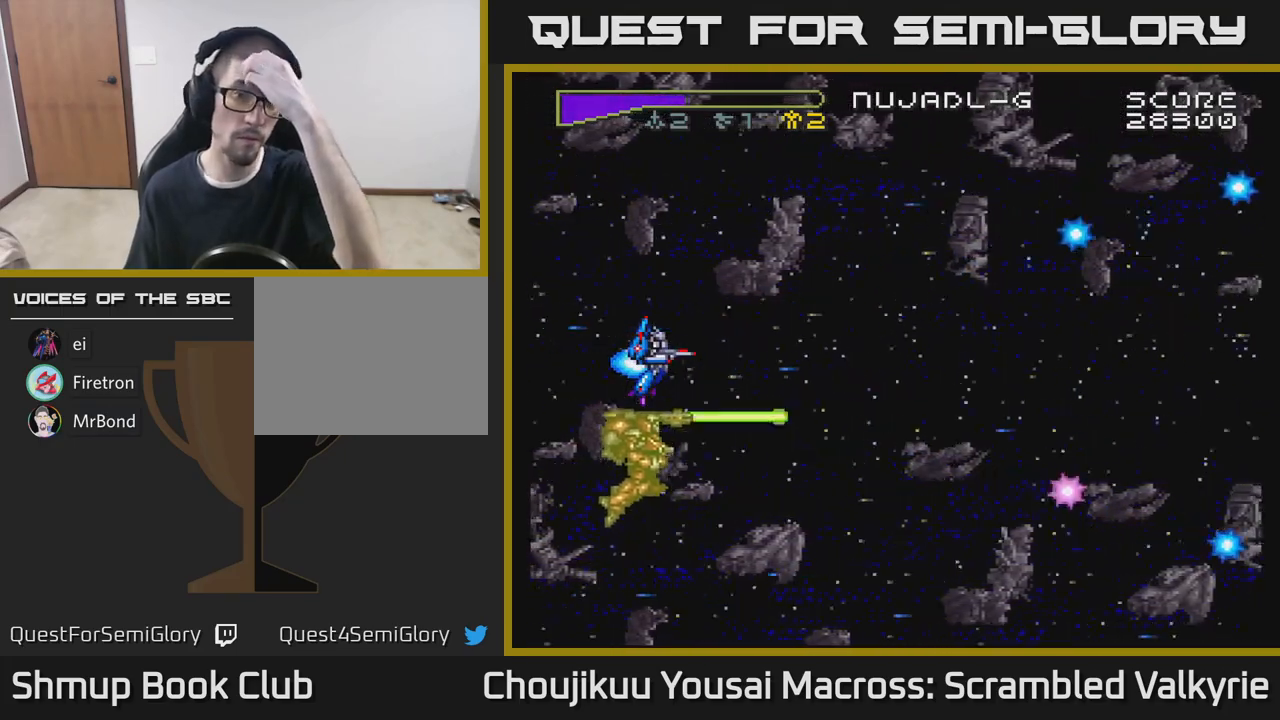
{"buttons": ["A"], "events": []}
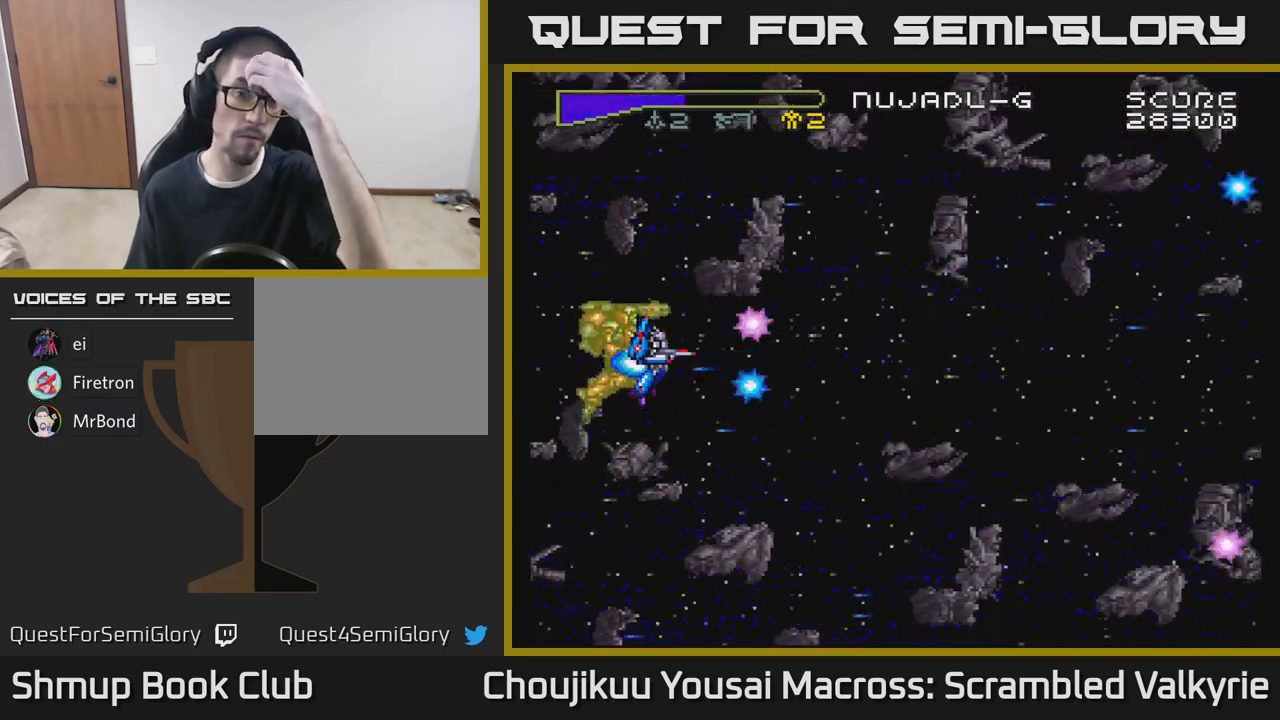
{"buttons": ["A"], "events": []}
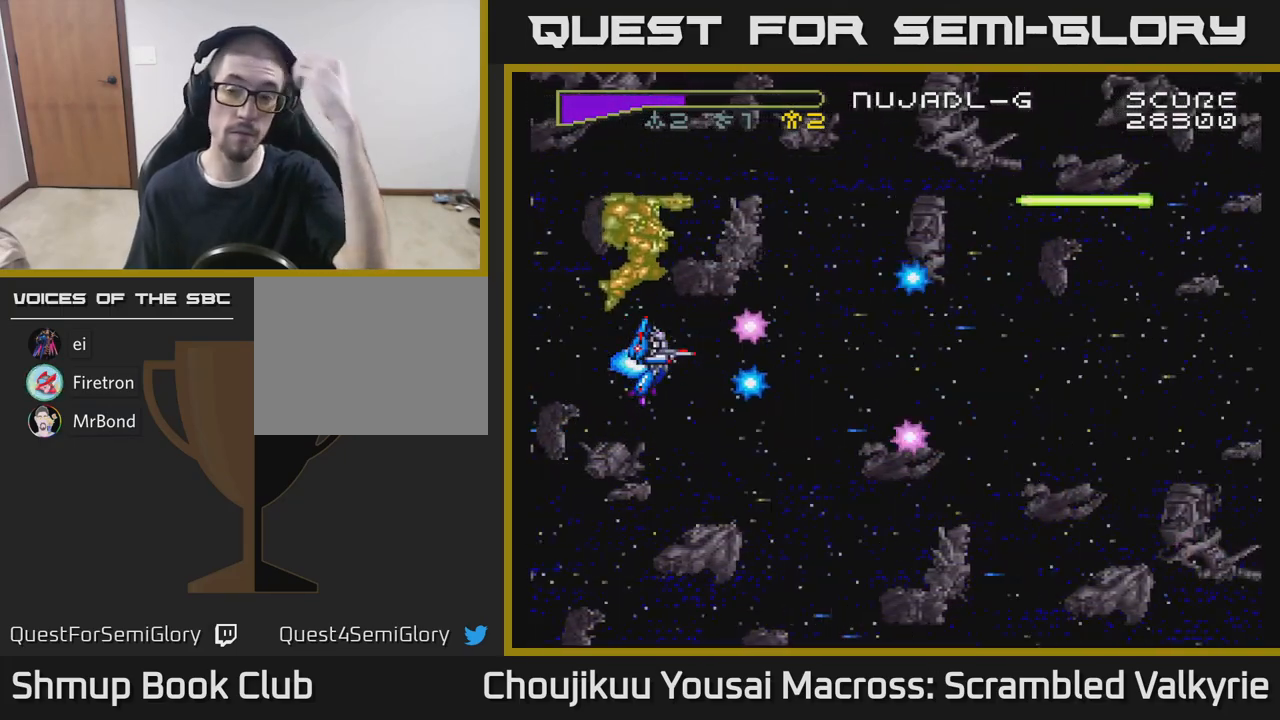
{"buttons": ["A"], "events": []}
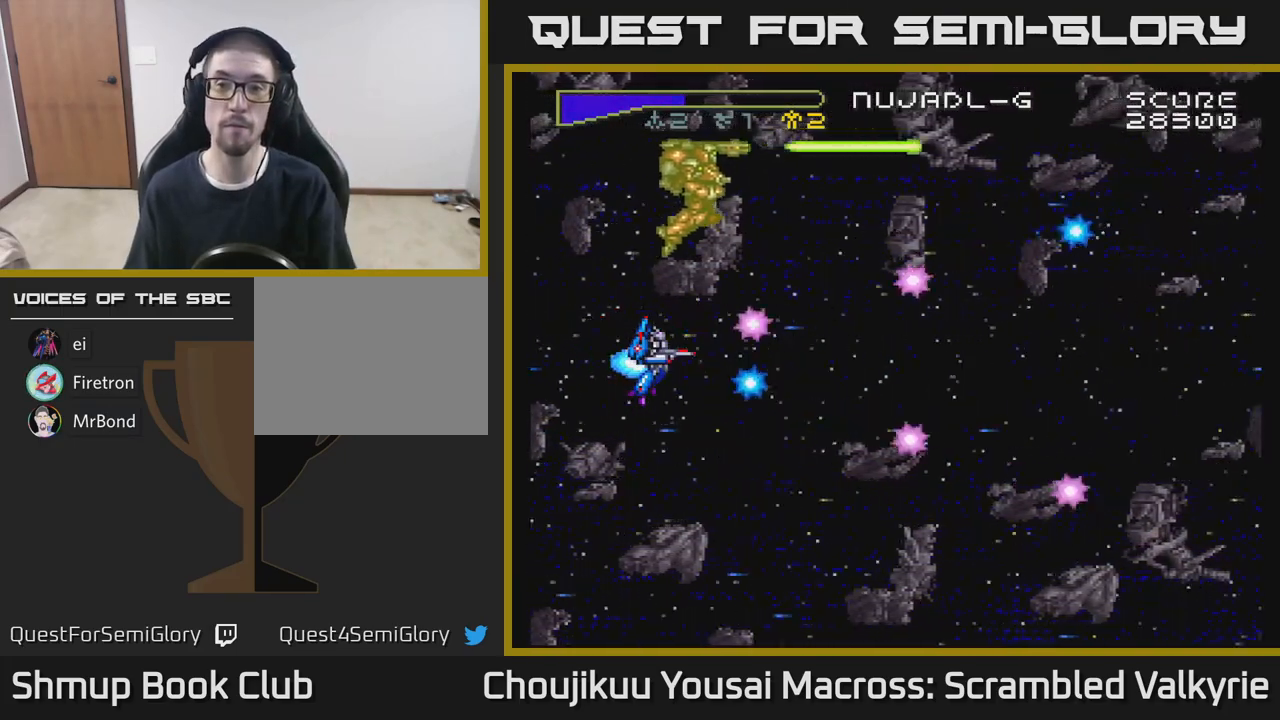
{"buttons": ["A"], "events": []}
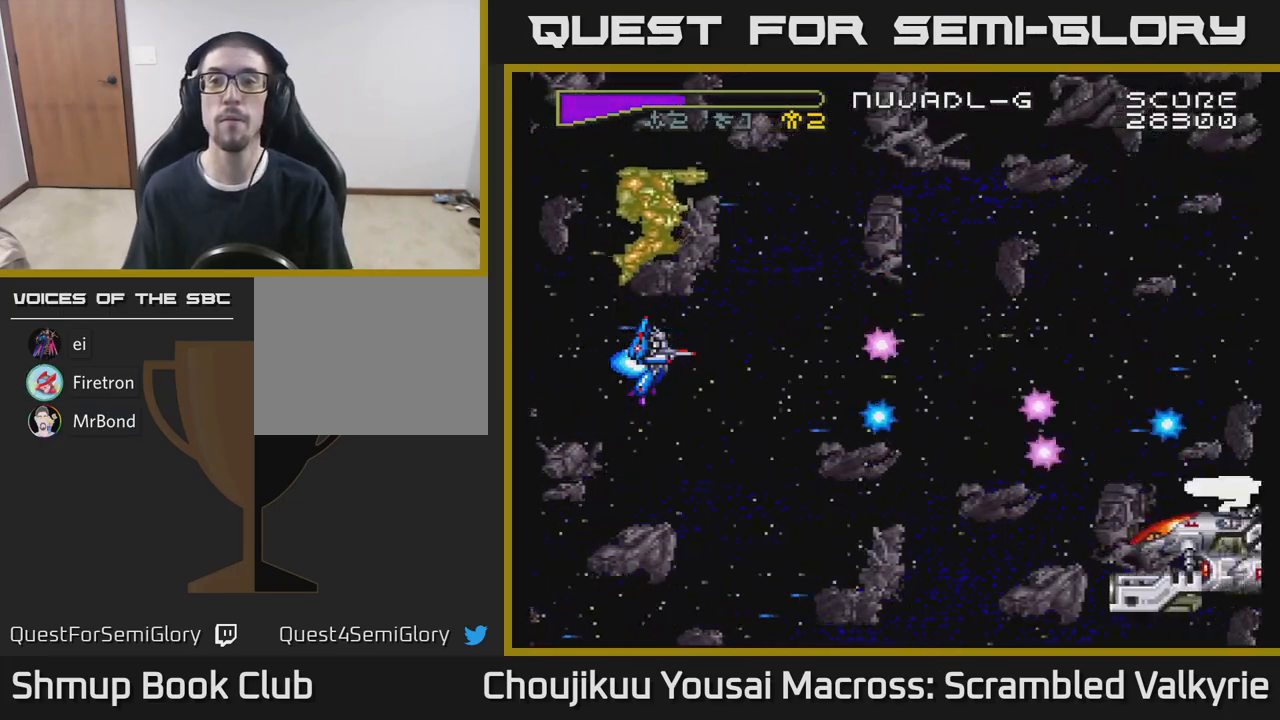
{"buttons": ["A", "DPAD_UP"], "events": [[317, "DPAD_UP", "down"], [417, "DPAD_LEFT", "down"], [500, "DPAD_LEFT", "up"]]}
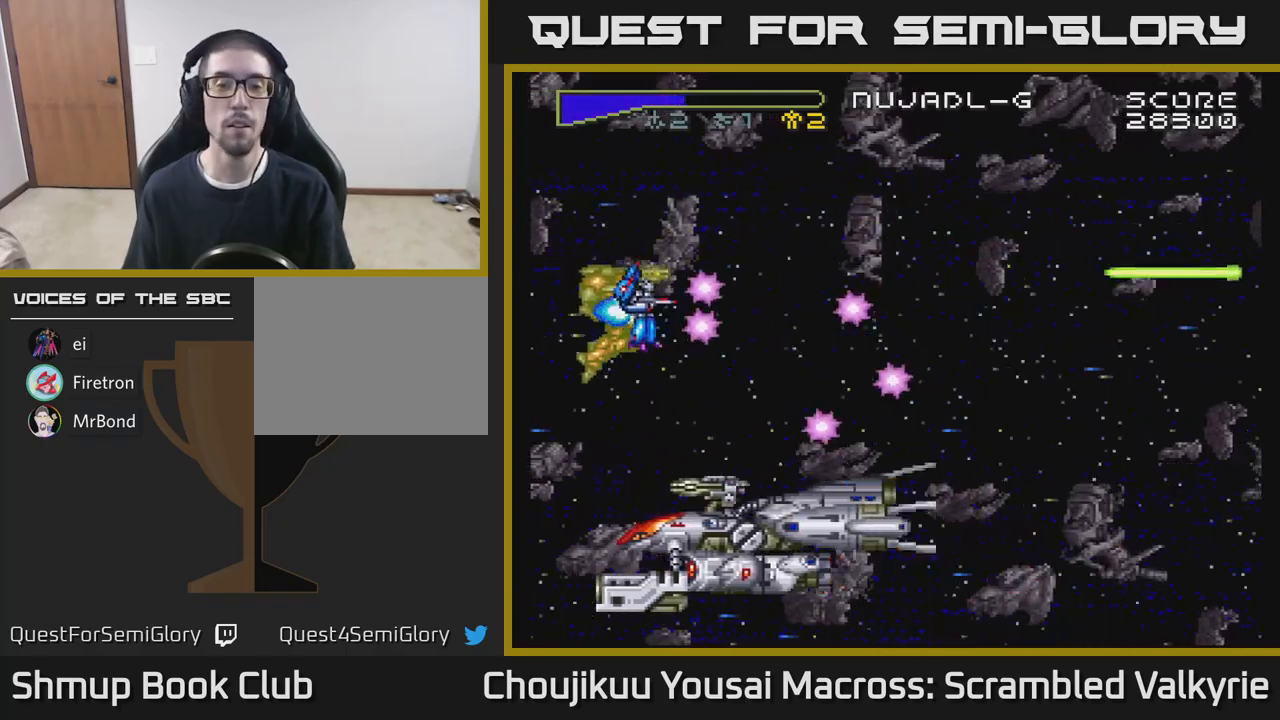
{"buttons": ["A"], "events": [[150, "DPAD_UP", "up"]]}
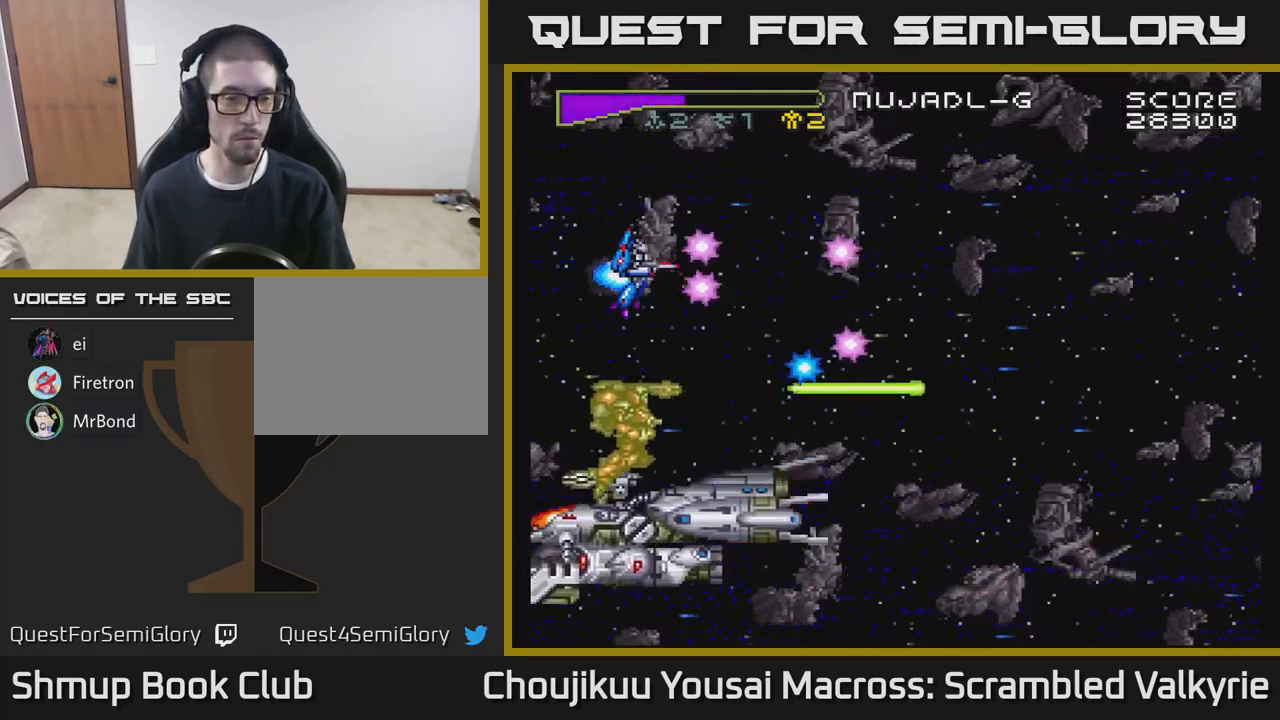
{"buttons": ["A"], "events": []}
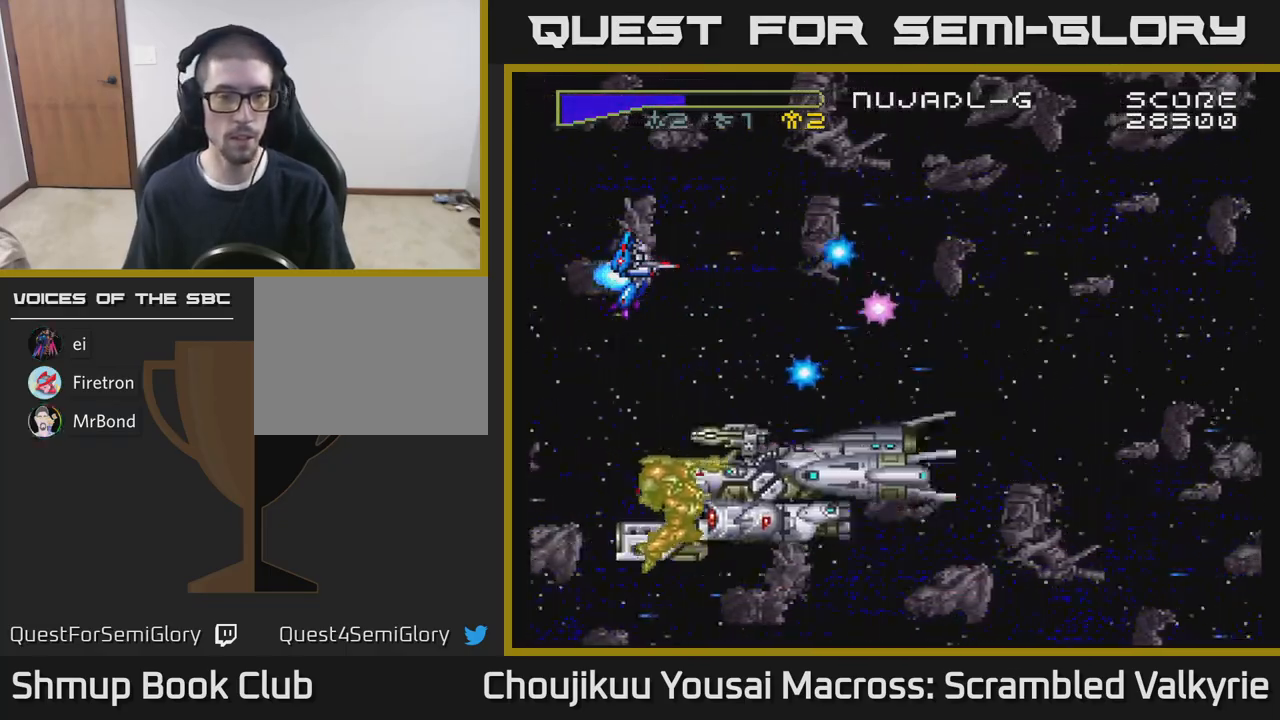
{"buttons": ["A"], "events": [[50, "DPAD_DOWN", "down"], [133, "DPAD_RIGHT", "down"], [167, "DPAD_DOWN", "up"], [183, "DPAD_RIGHT", "up"]]}
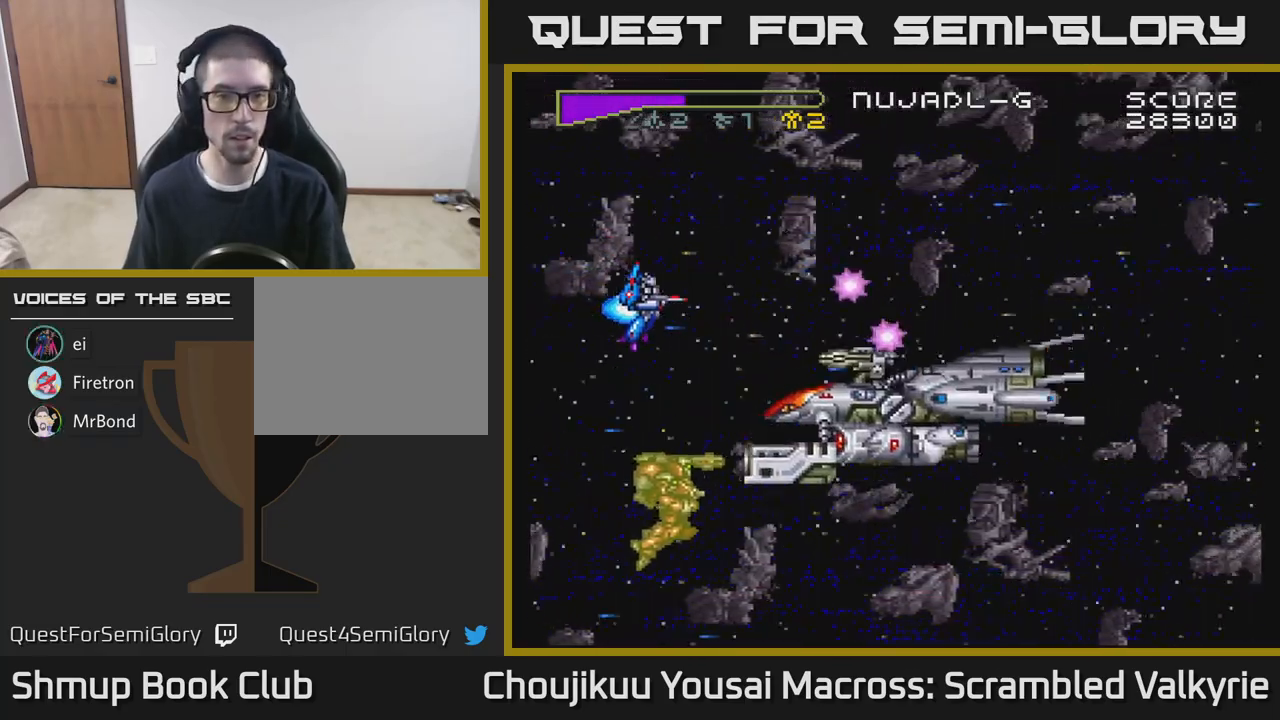
{"buttons": ["A", "X"], "events": [[250, "DPAD_UP", "down"], [317, "DPAD_RIGHT", "down"], [350, "DPAD_UP", "up"], [400, "X", "down"], [500, "DPAD_RIGHT", "up"]]}
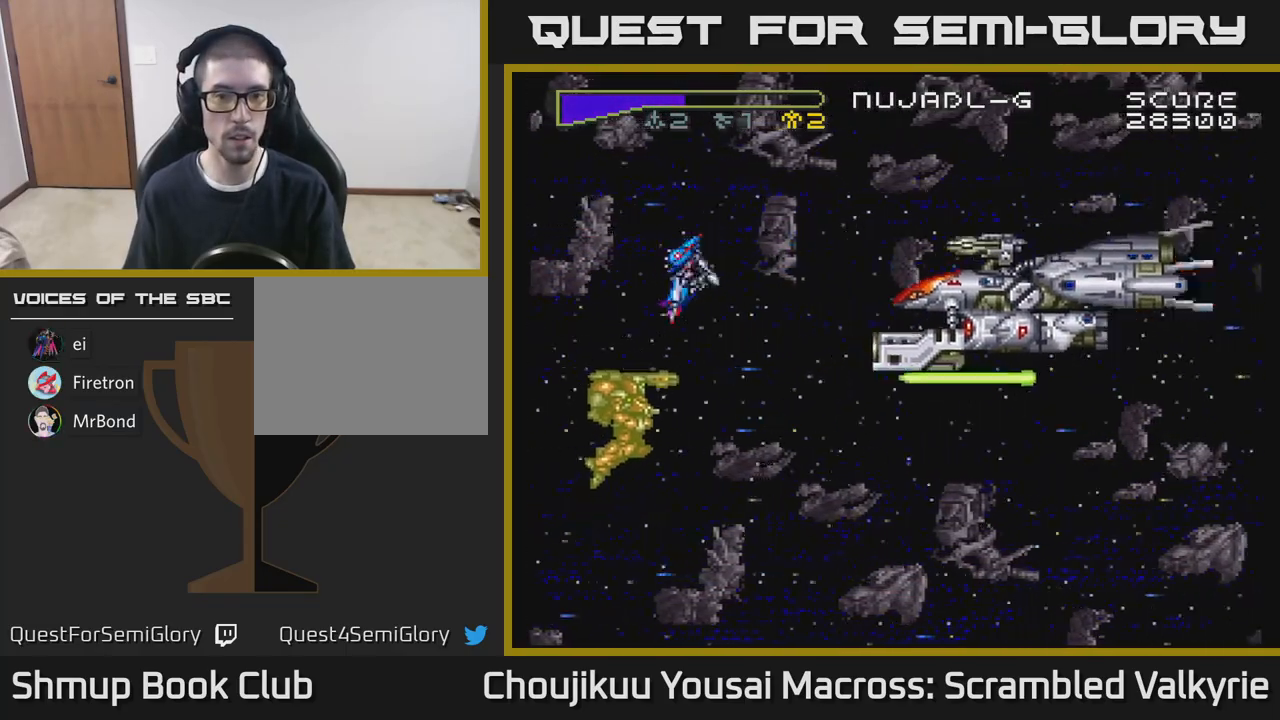
{"buttons": ["A"], "events": [[17, "X", "up"], [133, "DPAD_UP", "down"], [233, "DPAD_UP", "up"], [383, "DPAD_UP", "down"], [433, "DPAD_UP", "up"]]}
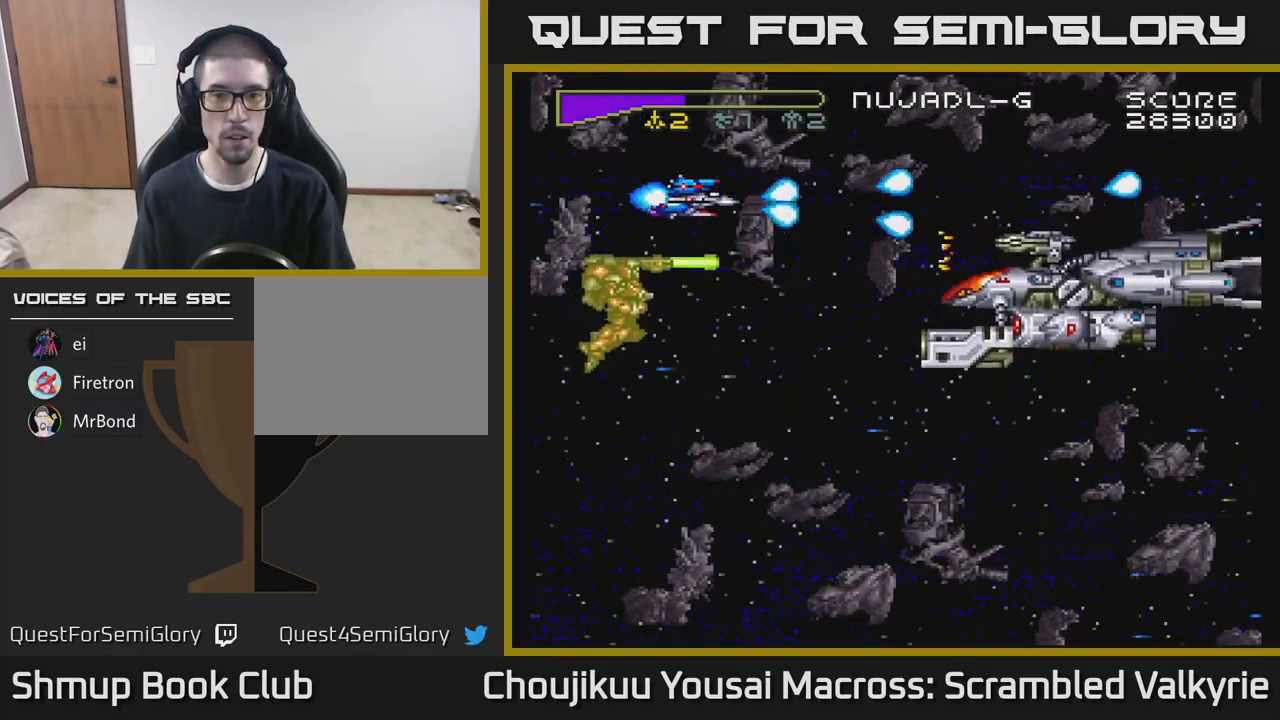
{"buttons": ["A"], "events": [[50, "DPAD_LEFT", "down"], [133, "DPAD_DOWN", "down"], [183, "DPAD_LEFT", "up"], [267, "DPAD_DOWN", "up"]]}